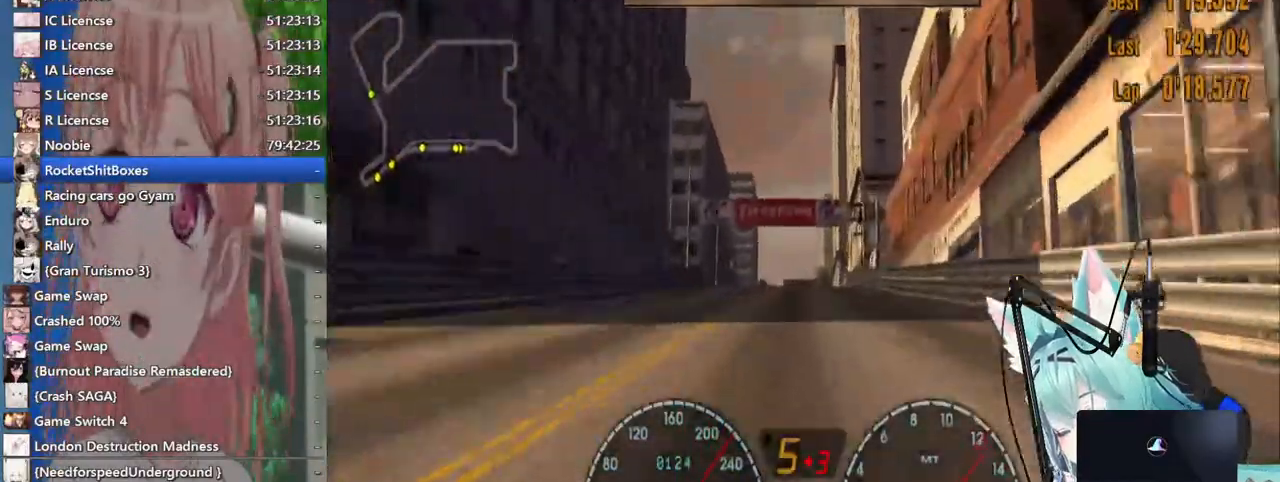
Gameplay with a controller (PlayStation layout); each line is a JSON object with the inputs held at the frame after it (dt_ms = milliseconds from this image to that frame). "events" lists button and stick changes between this image and that frame as [ms after this image, input, new state], when the widget could be followed in between. Not read: L1 R1 R2.
{"dt_ms": 500, "buttons": [], "left_stick": "down-left", "right_stick": "center", "events": [[500, "left_stick", "down-left"]]}
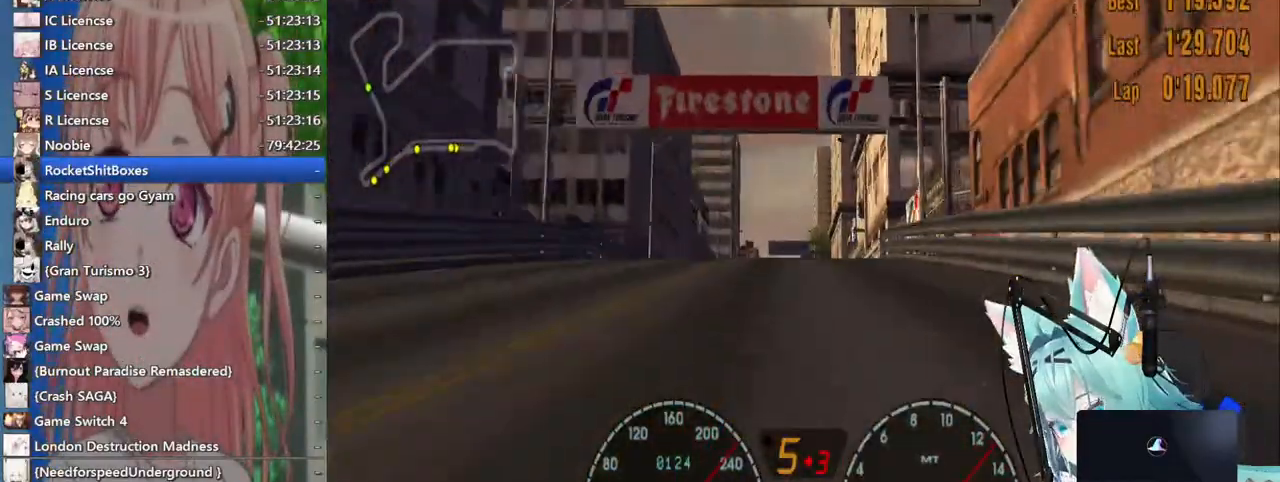
{"dt_ms": 500, "buttons": [], "left_stick": "center", "right_stick": "center", "events": [[267, "left_stick", "left"], [450, "left_stick", "center"]]}
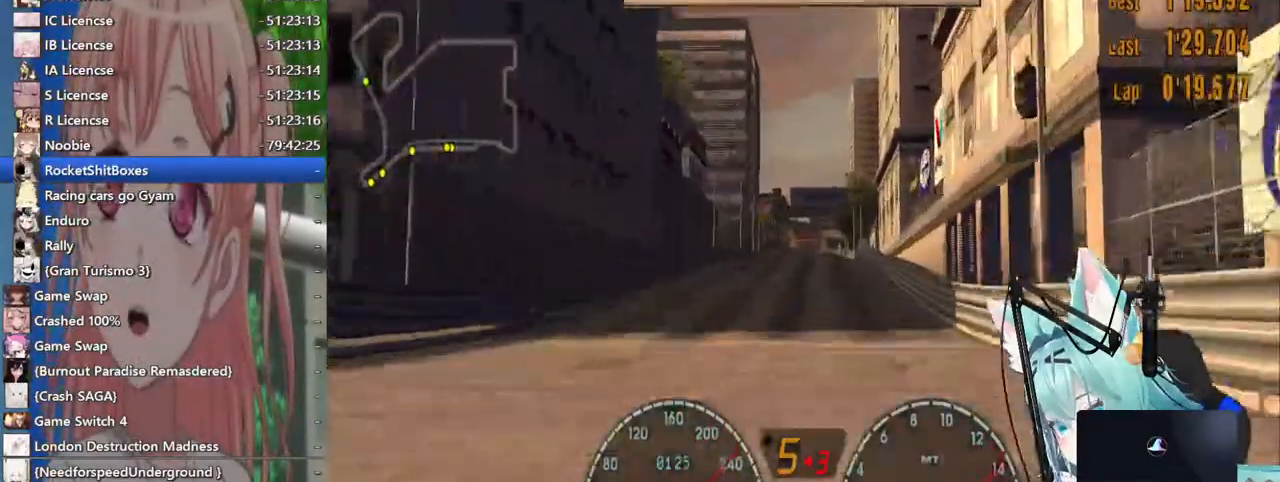
{"dt_ms": 500, "buttons": [], "left_stick": "center", "right_stick": "center"}
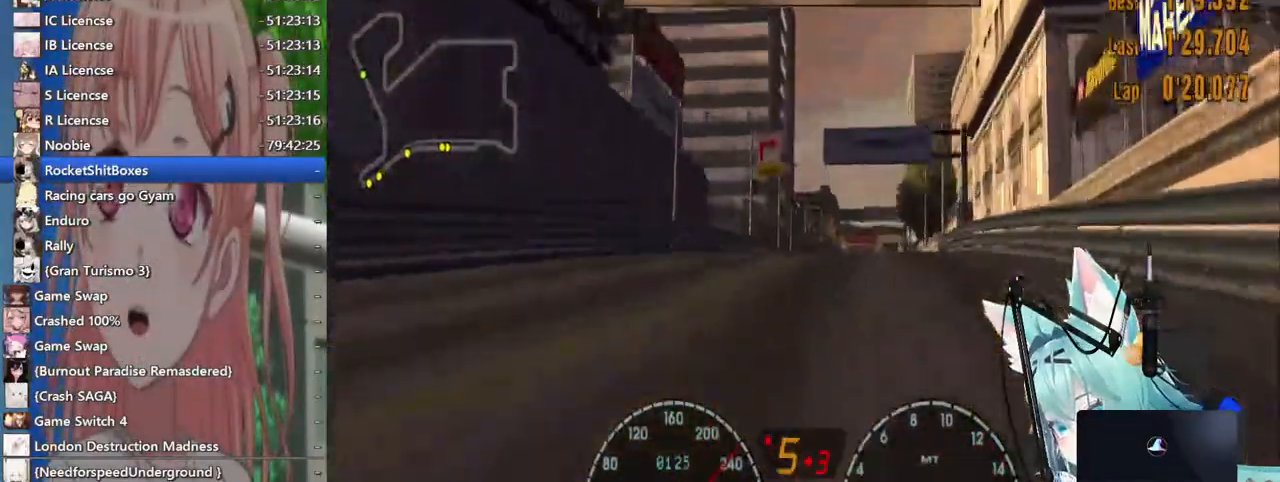
{"dt_ms": 500, "buttons": [], "left_stick": "down-right", "right_stick": "center", "events": [[317, "left_stick", "down-right"]]}
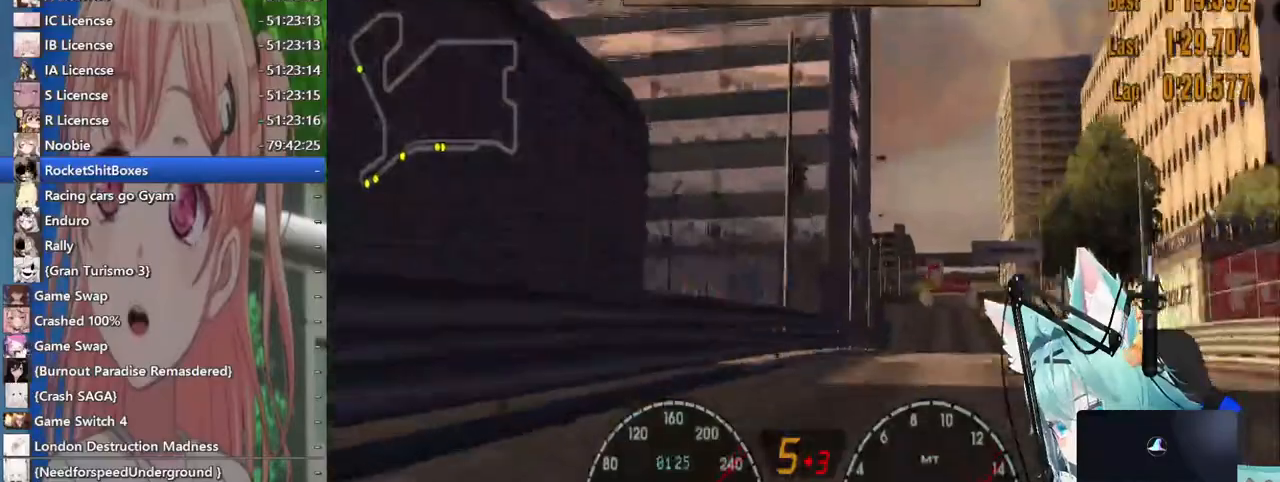
{"dt_ms": 500, "buttons": [], "left_stick": "center", "right_stick": "center", "events": [[83, "left_stick", "center"]]}
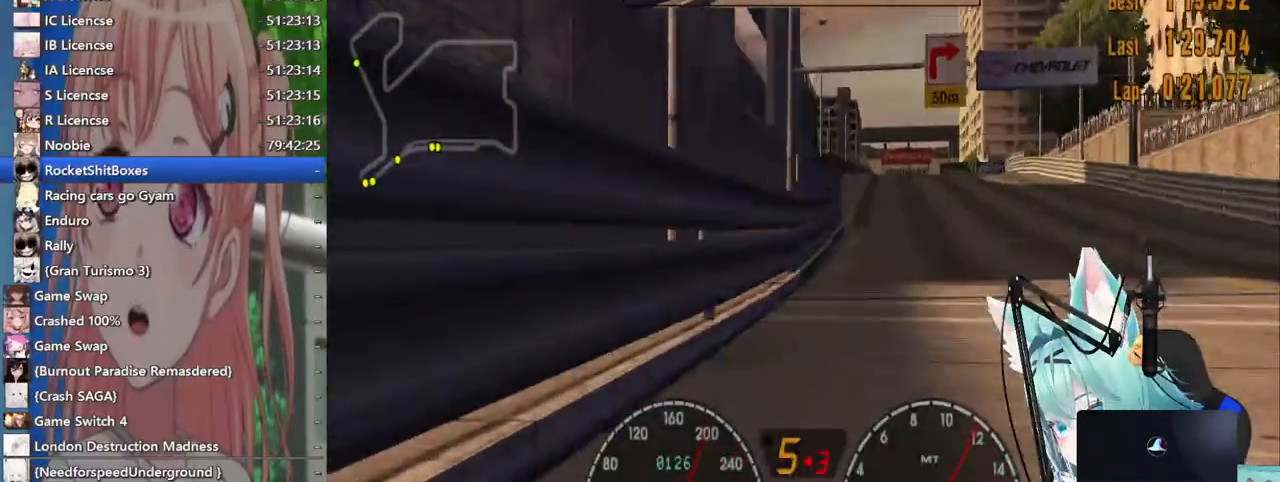
{"dt_ms": 1000, "buttons": [], "left_stick": "right", "right_stick": "center"}
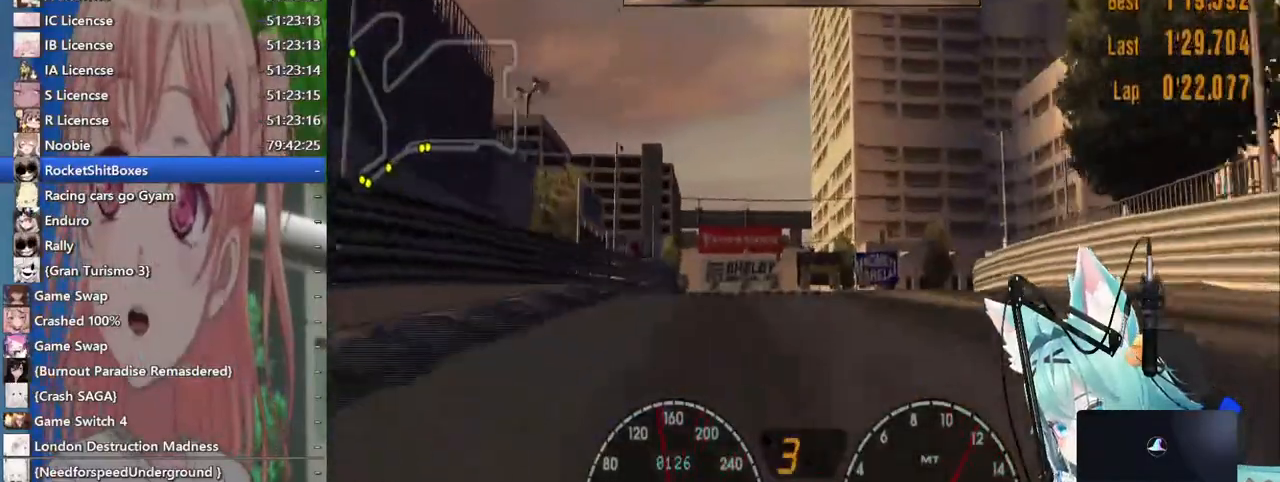
{"dt_ms": 500, "buttons": [], "left_stick": "right", "right_stick": "center", "events": []}
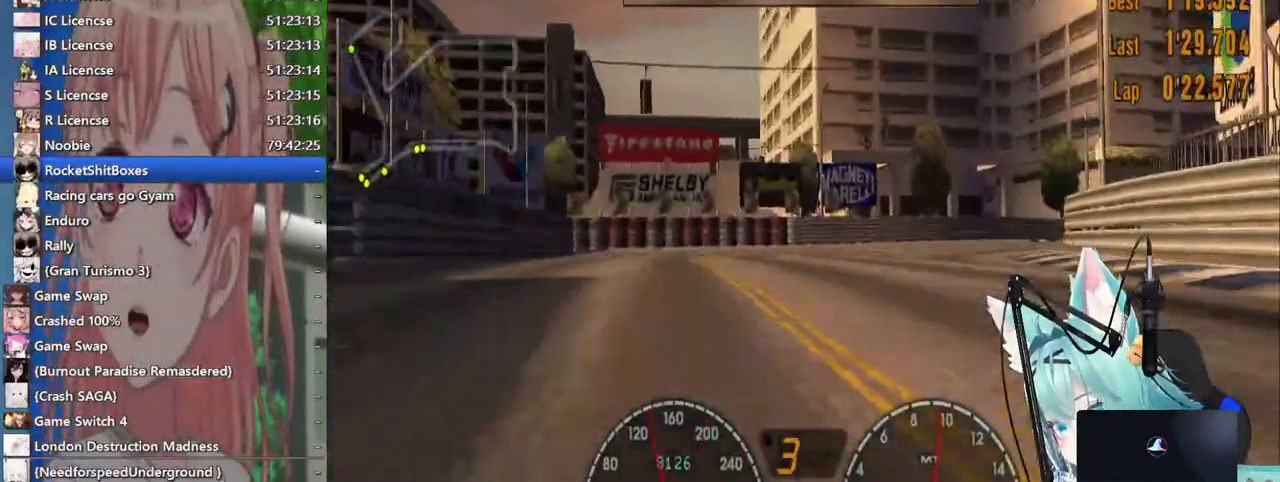
{"dt_ms": 500, "buttons": [], "left_stick": "right", "right_stick": "center", "events": []}
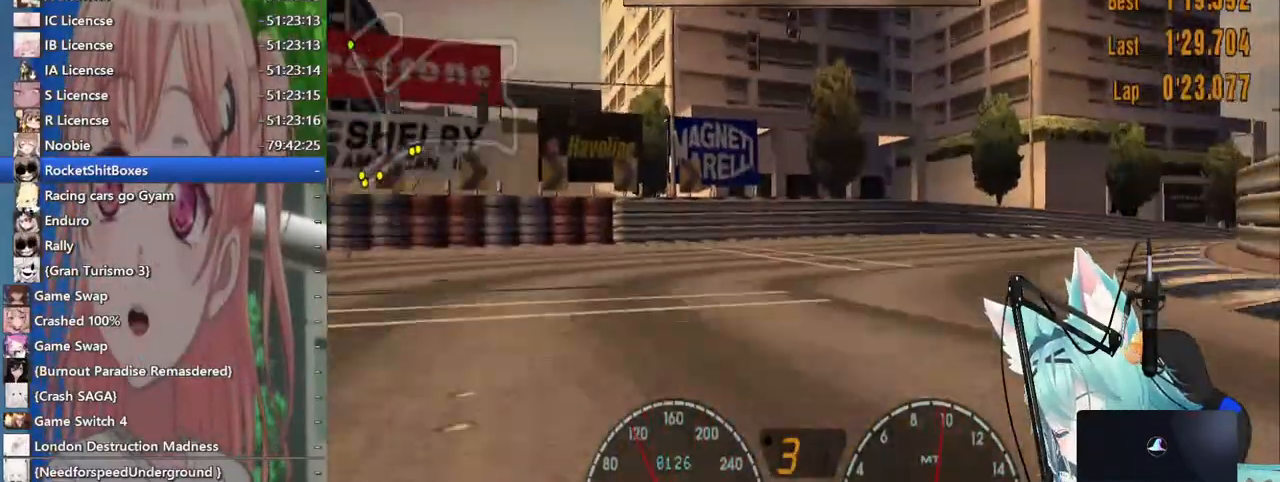
{"dt_ms": 500, "buttons": [], "left_stick": "right", "right_stick": "center", "events": []}
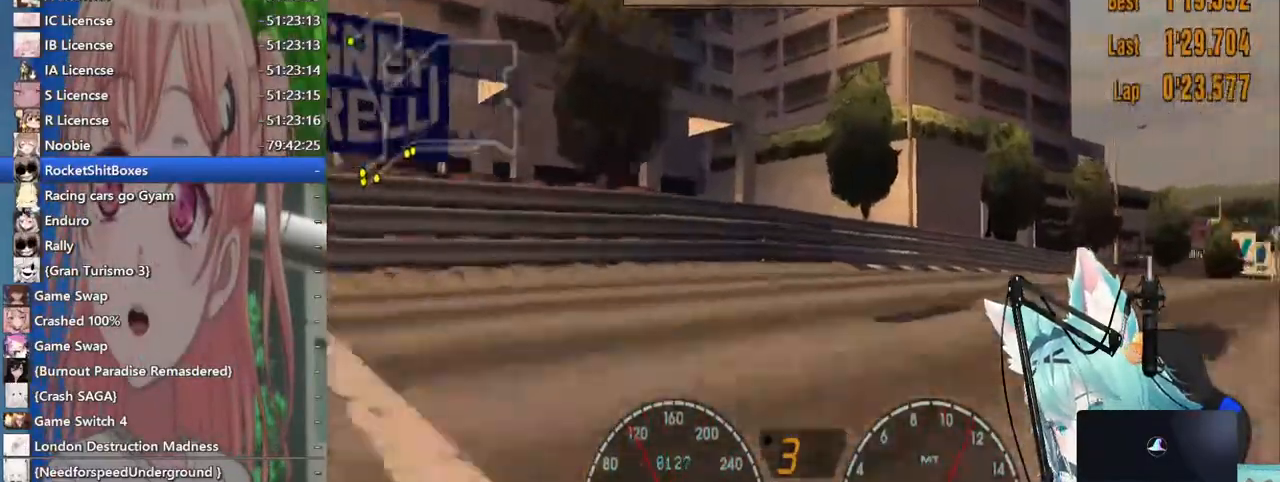
{"dt_ms": 500, "buttons": [], "left_stick": "right", "right_stick": "center", "events": []}
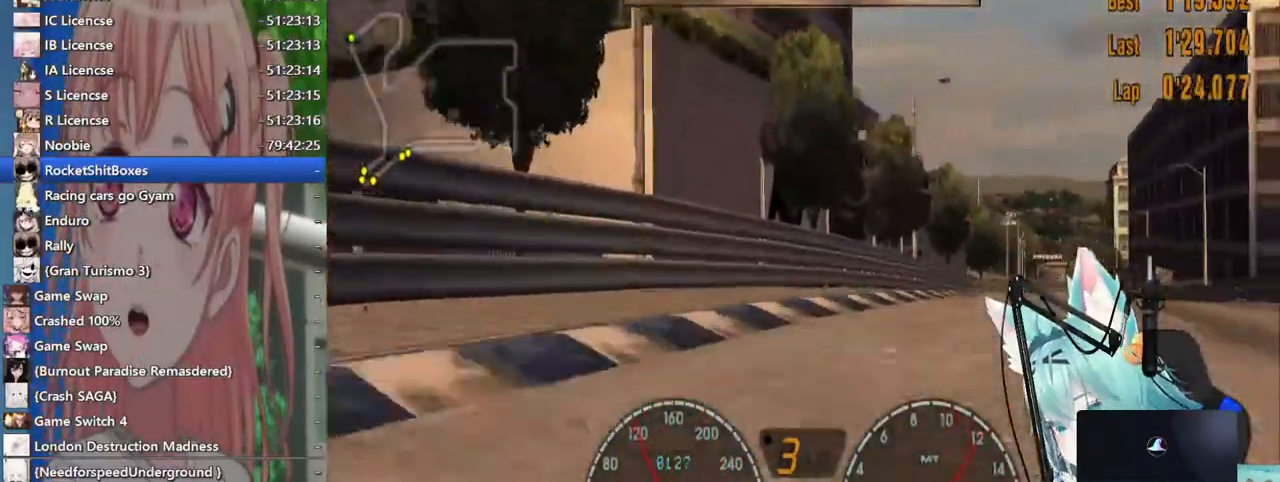
{"dt_ms": 500, "buttons": [], "left_stick": "right", "right_stick": "center", "events": []}
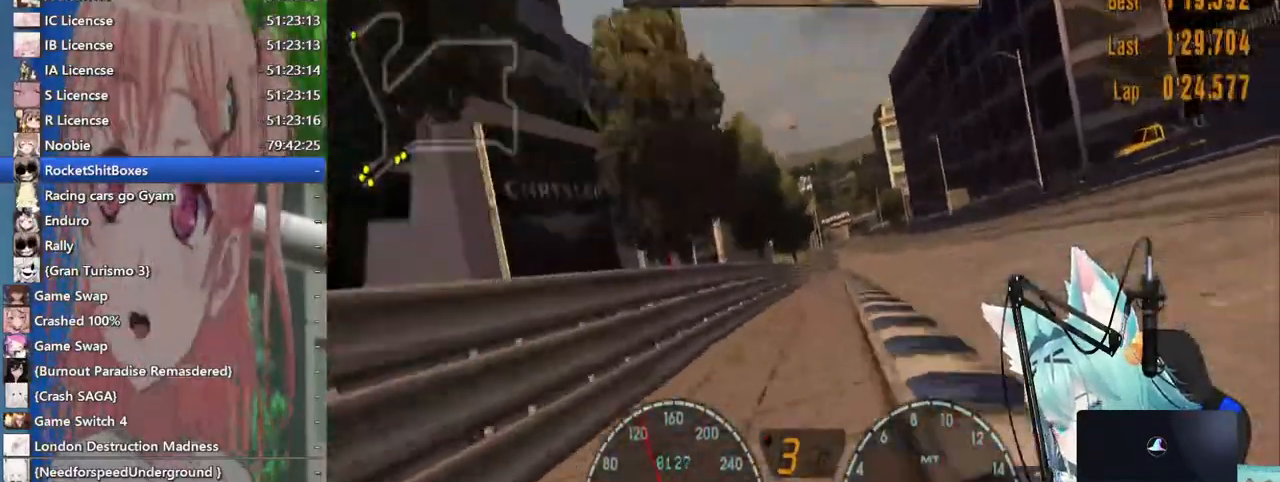
{"dt_ms": 500, "buttons": [], "left_stick": "center", "right_stick": "center", "events": [[317, "CROSS", "down"], [433, "CROSS", "up"], [500, "left_stick", "center"]]}
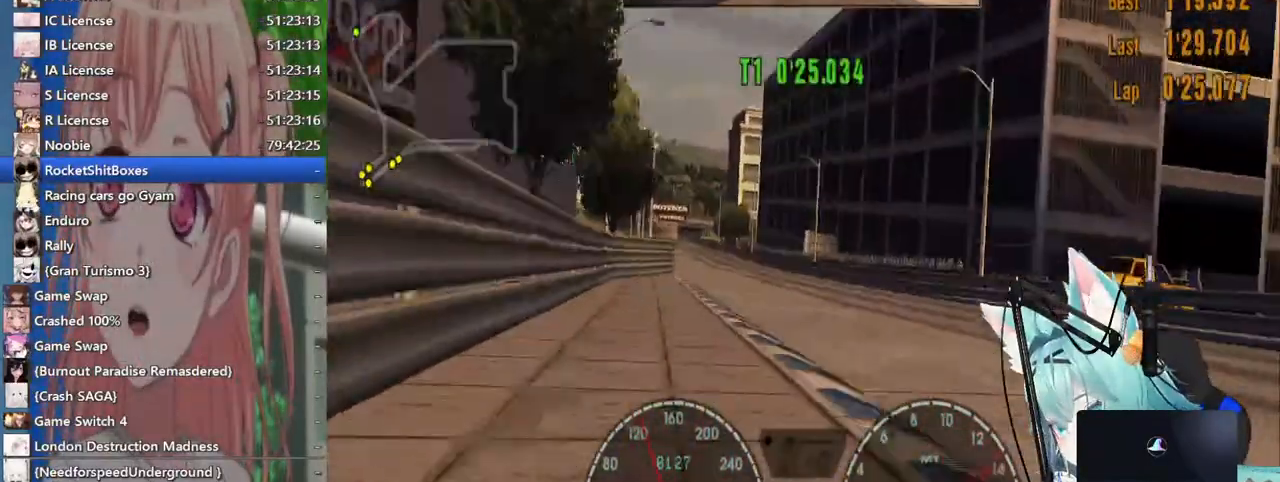
{"dt_ms": 500, "buttons": [], "left_stick": "left", "right_stick": "center", "events": [[217, "left_stick", "left"]]}
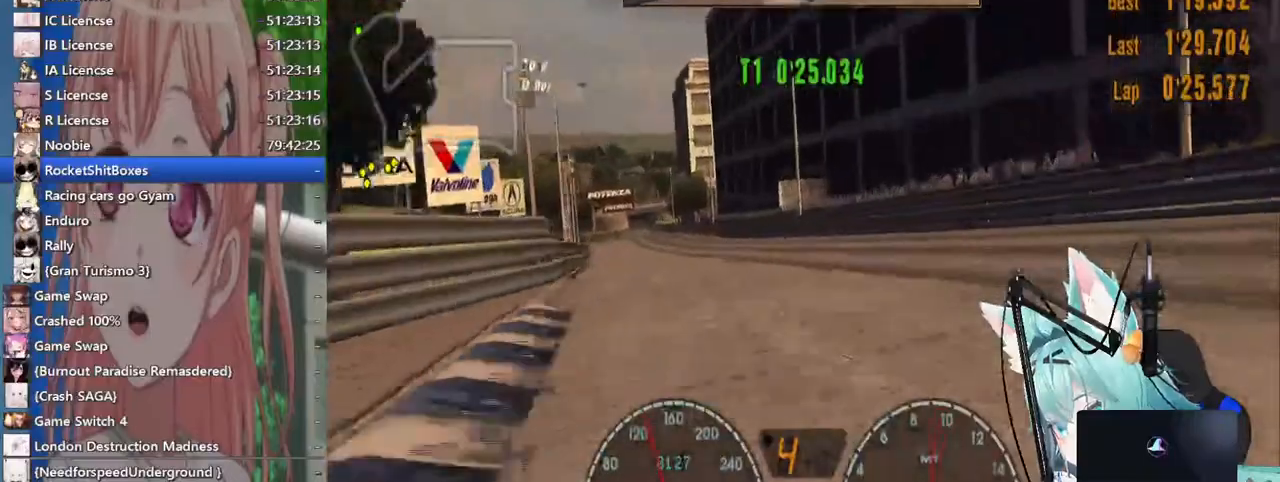
{"dt_ms": 500, "buttons": [], "left_stick": "center", "right_stick": "center", "events": [[33, "left_stick", "center"]]}
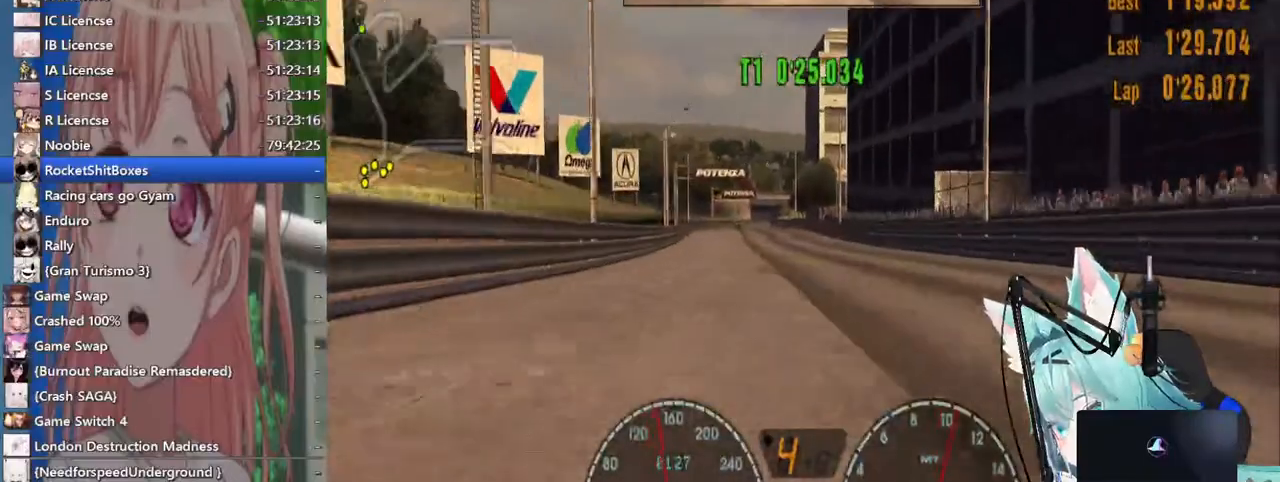
{"dt_ms": 1000, "buttons": [], "left_stick": "center", "right_stick": "center"}
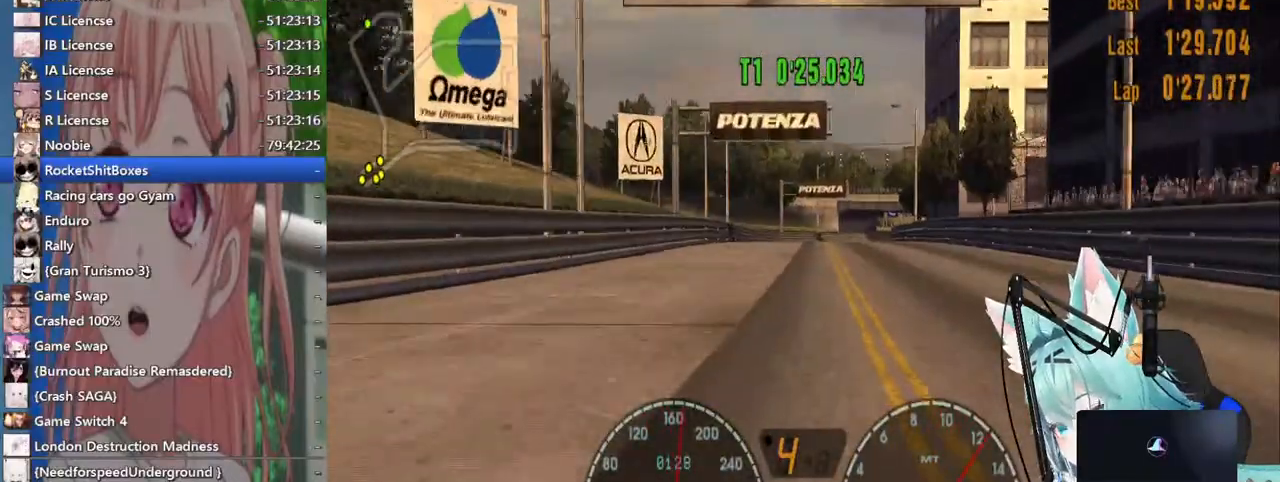
{"dt_ms": 500, "buttons": [], "left_stick": "center", "right_stick": "center", "events": []}
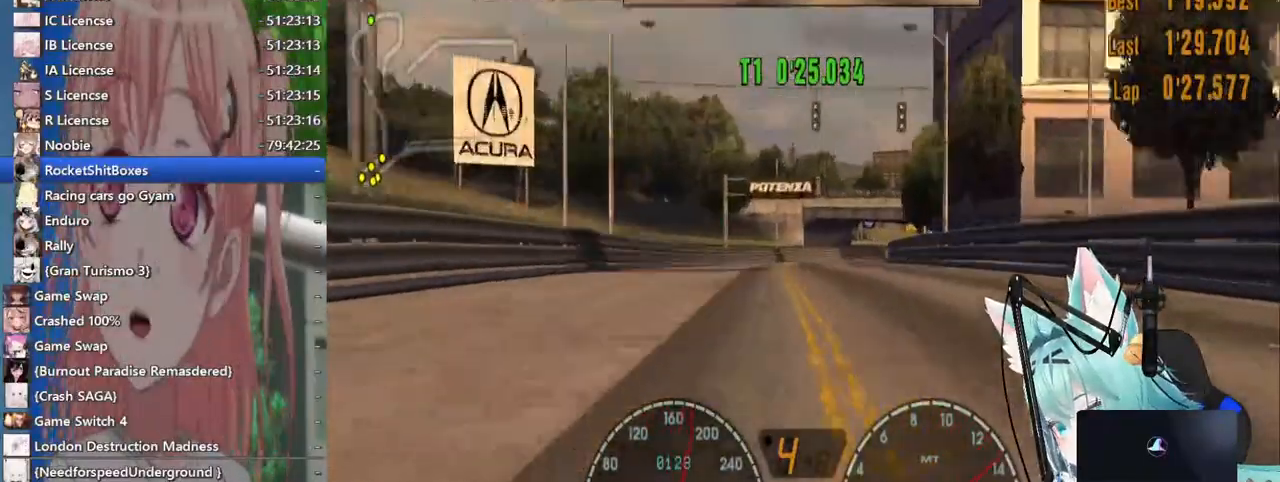
{"dt_ms": 500, "buttons": ["CROSS"], "left_stick": "center", "right_stick": "center"}
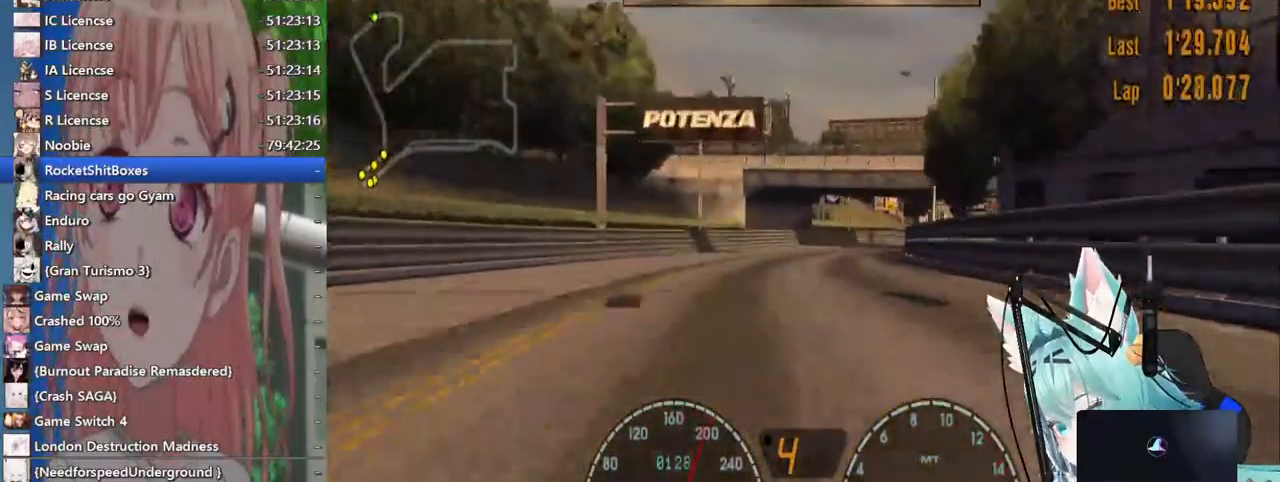
{"dt_ms": 500, "buttons": [], "left_stick": "center", "right_stick": "center", "events": [[83, "CROSS", "up"]]}
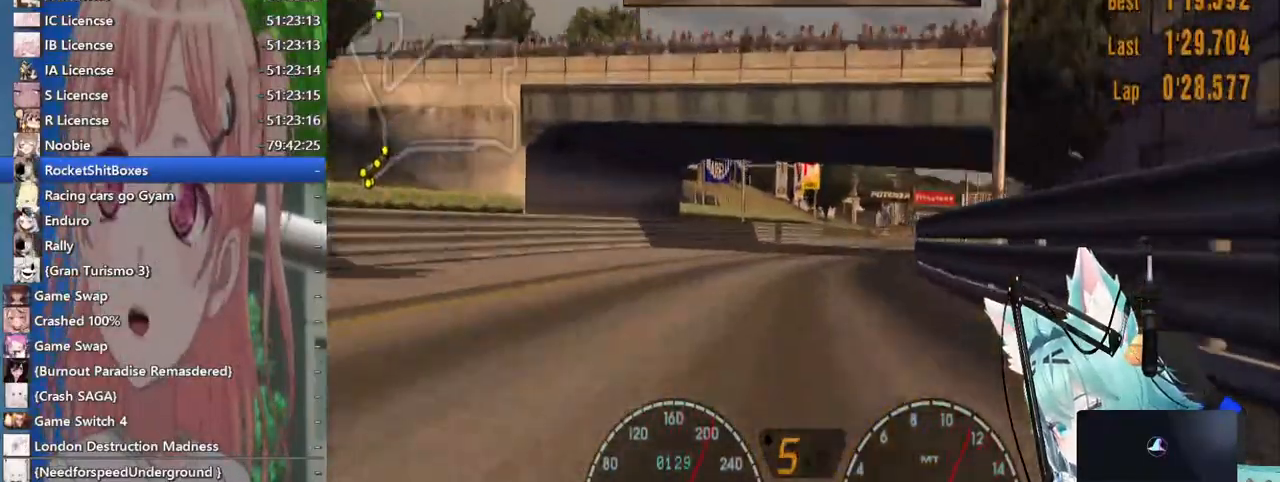
{"dt_ms": 500, "buttons": [], "left_stick": "center", "right_stick": "center", "events": []}
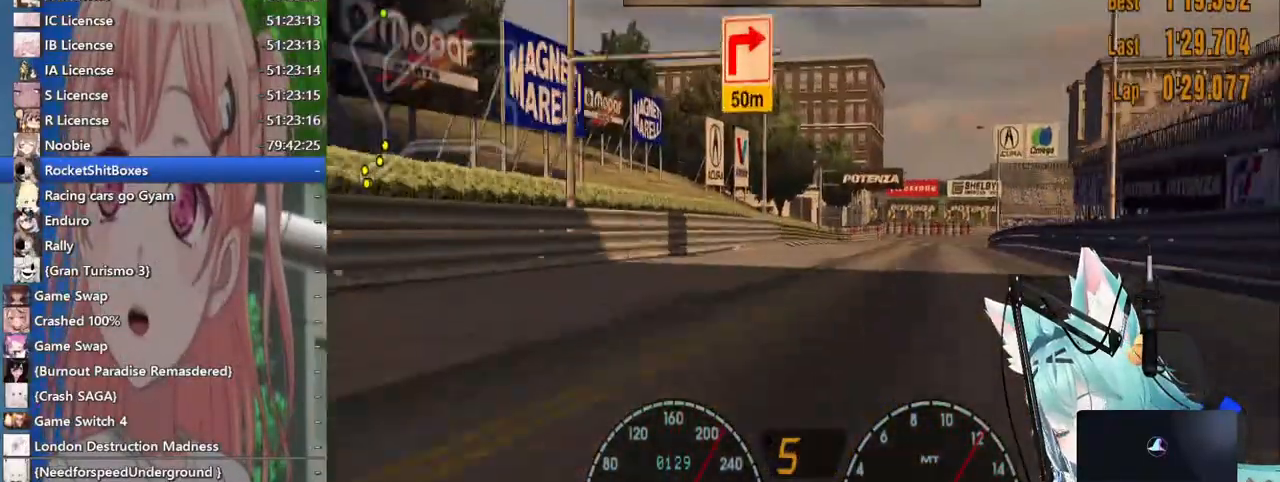
{"dt_ms": 500, "buttons": ["L2"], "left_stick": "center", "right_stick": "center"}
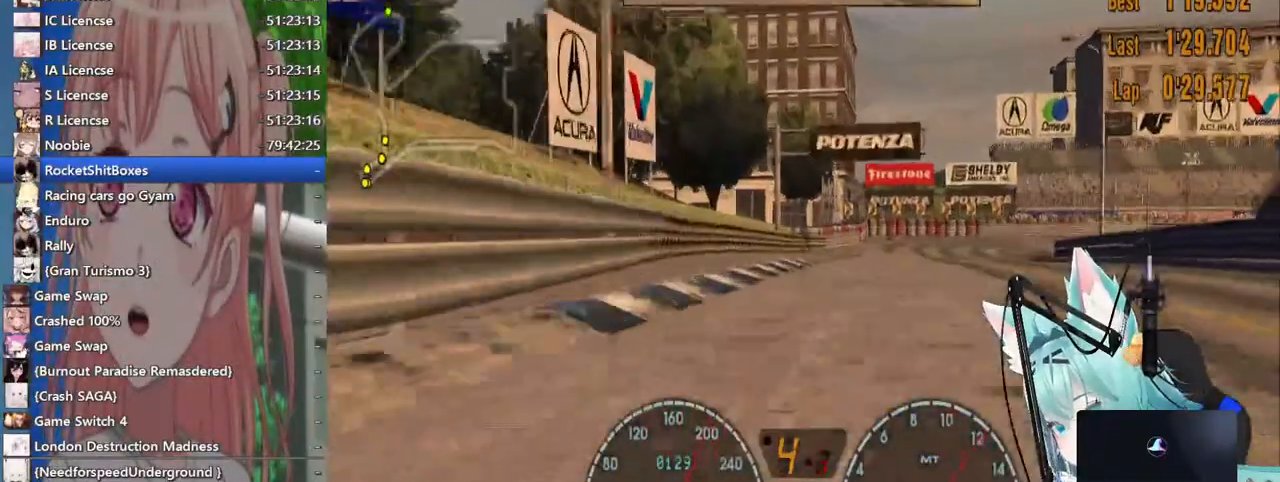
{"dt_ms": 500, "buttons": [], "left_stick": "up-right", "right_stick": "center", "events": [[100, "SQUARE", "down"], [150, "left_stick", "right"], [233, "SQUARE", "up"], [267, "L2", "up"], [417, "left_stick", "up-right"]]}
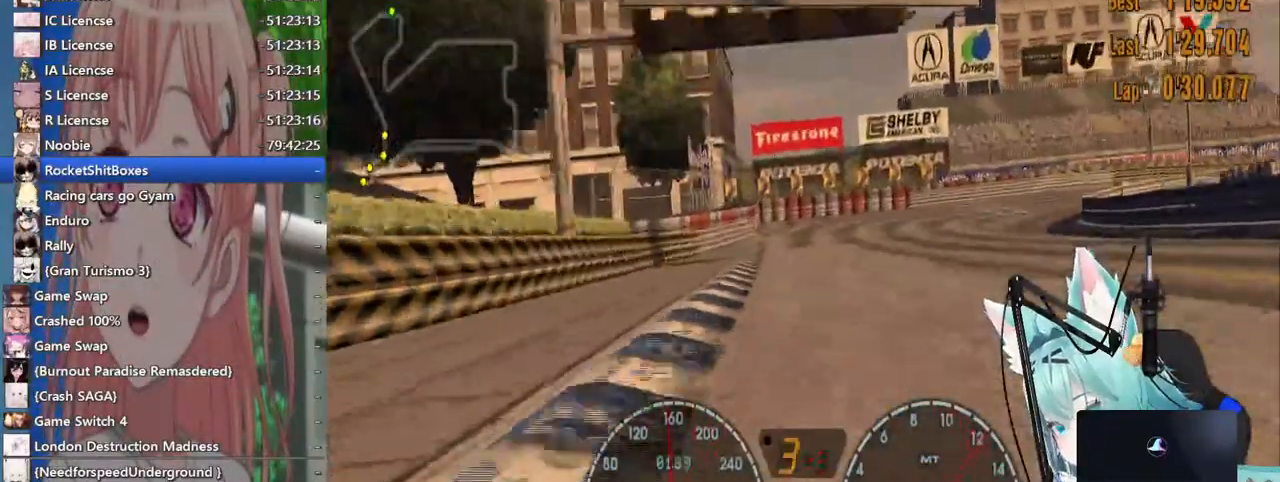
{"dt_ms": 500, "buttons": [], "left_stick": "up-right", "right_stick": "center", "events": [[17, "left_stick", "right"], [133, "left_stick", "up-right"]]}
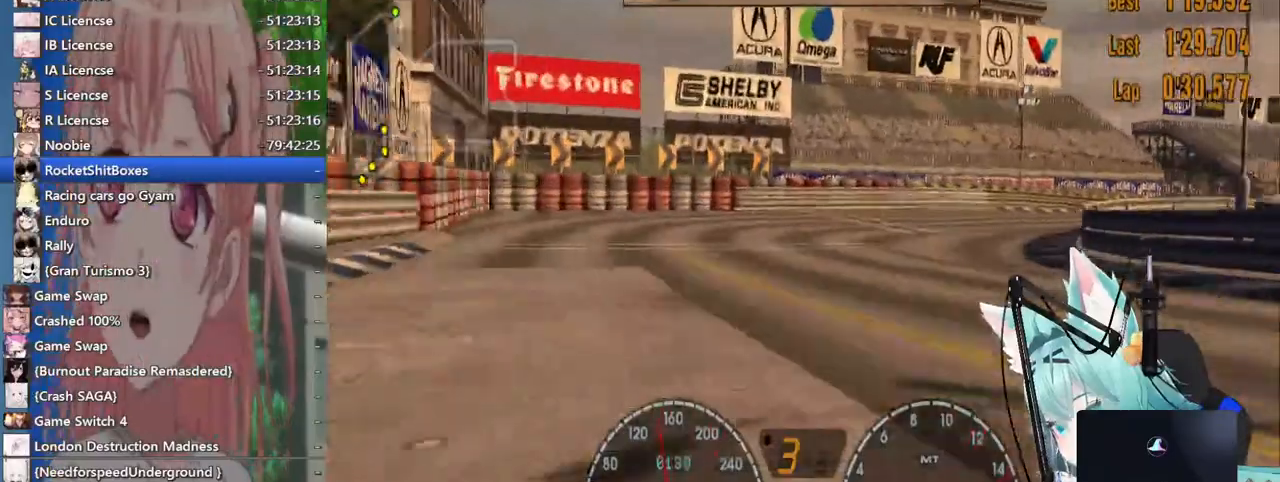
{"dt_ms": 500, "buttons": [], "left_stick": "right", "right_stick": "center", "events": [[500, "left_stick", "right"]]}
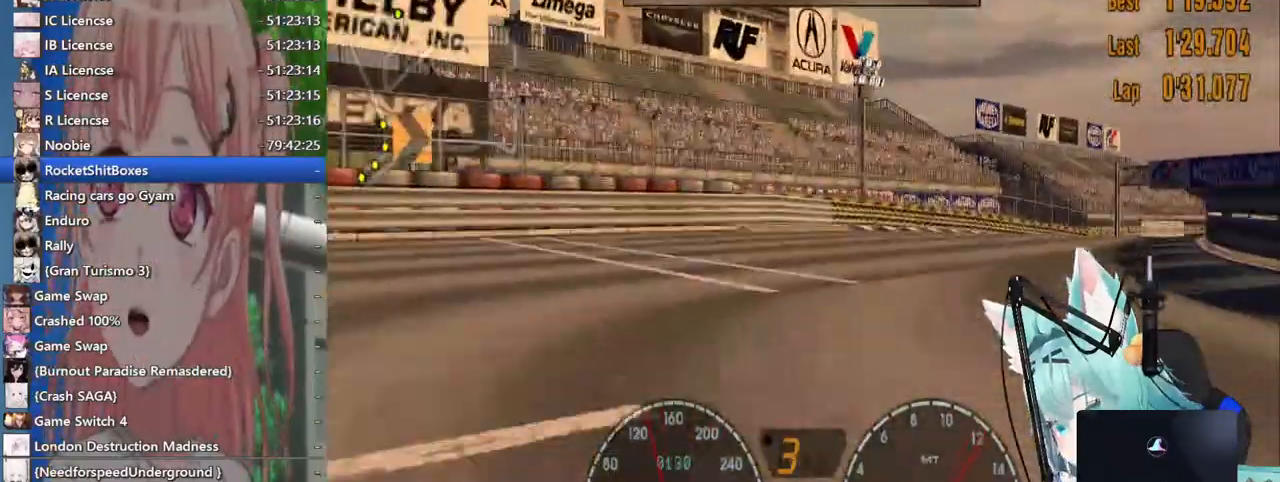
{"dt_ms": 1000, "buttons": ["CROSS"], "left_stick": "up-right", "right_stick": "center"}
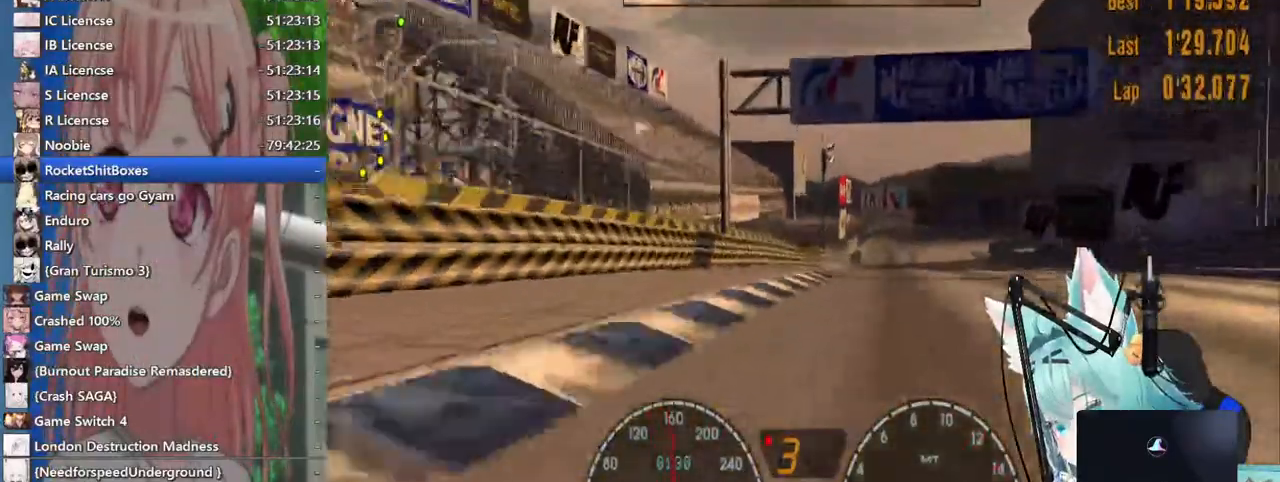
{"dt_ms": 500, "buttons": [], "left_stick": "up-right", "right_stick": "center"}
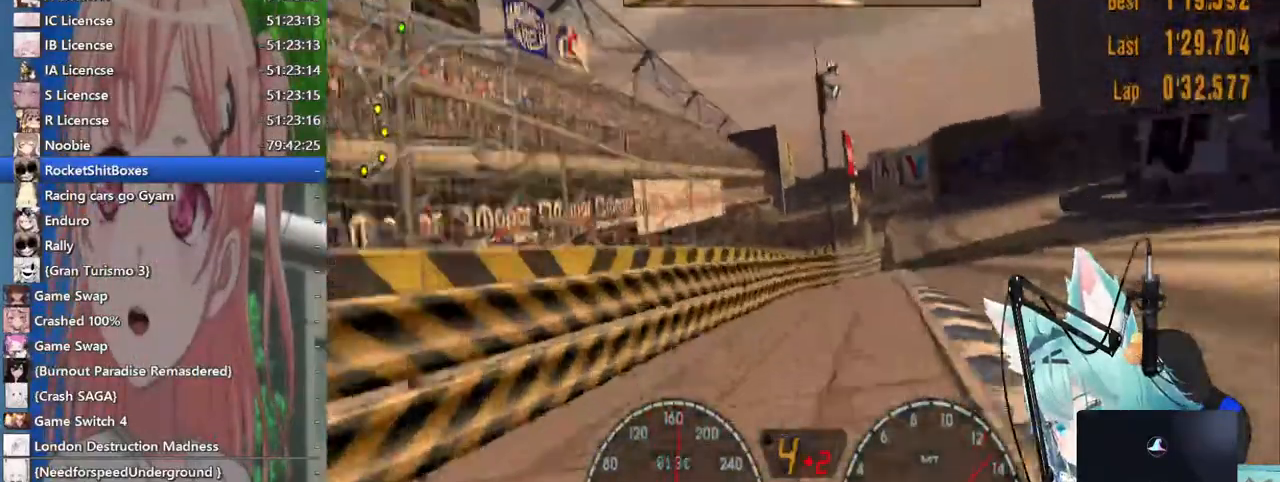
{"dt_ms": 1000, "buttons": [], "left_stick": "right", "right_stick": "center"}
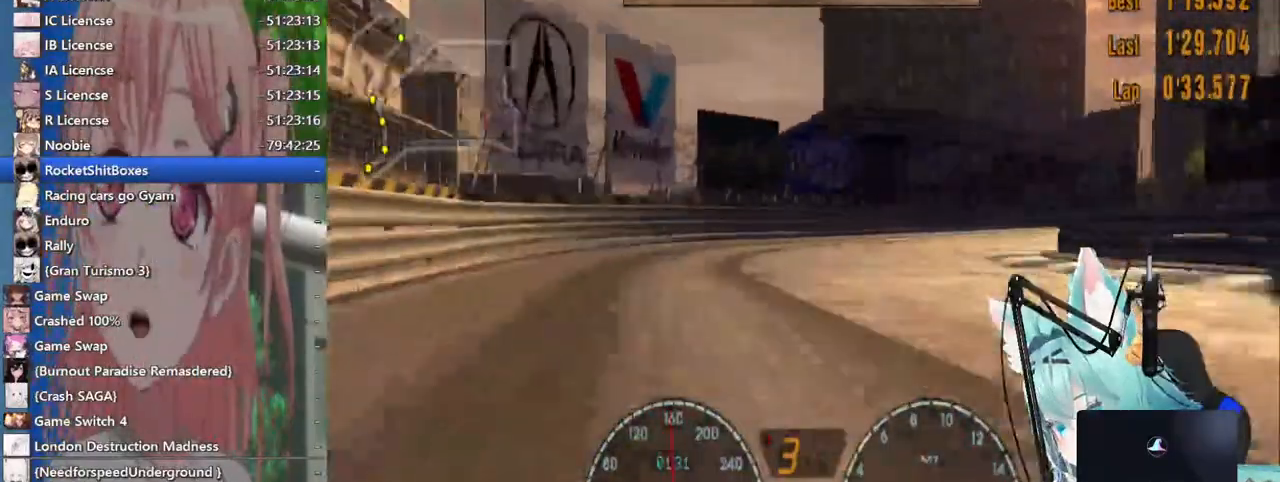
{"dt_ms": 1000, "buttons": [], "left_stick": "right", "right_stick": "center"}
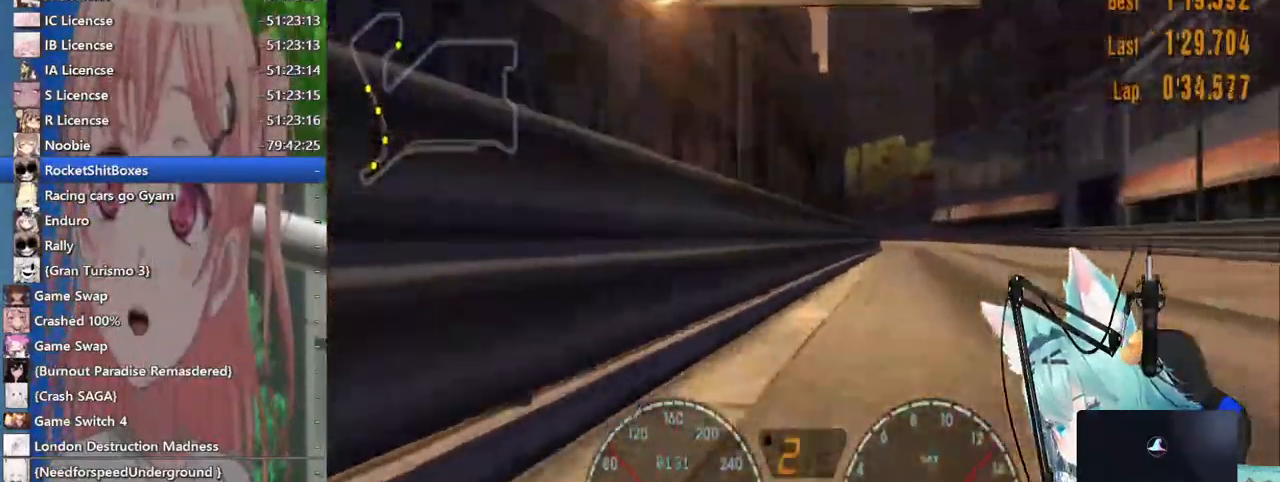
{"dt_ms": 500, "buttons": [], "left_stick": "center", "right_stick": "center", "events": [[100, "right_stick", "right"], [350, "left_stick", "center"], [350, "right_stick", "center"]]}
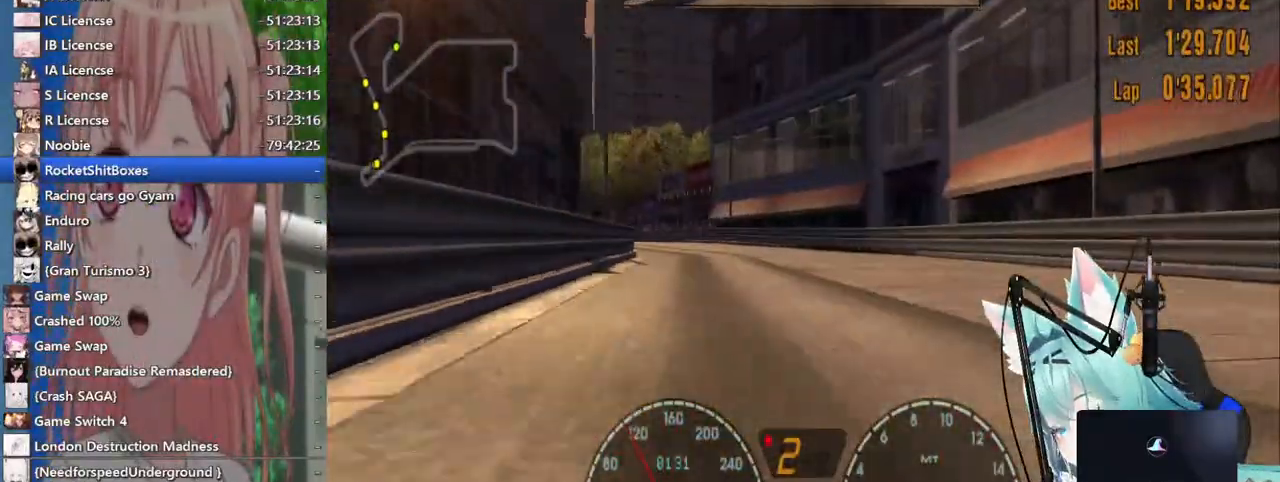
{"dt_ms": 500, "buttons": [], "left_stick": "center", "right_stick": "center", "events": [[283, "left_stick", "left"], [483, "left_stick", "center"]]}
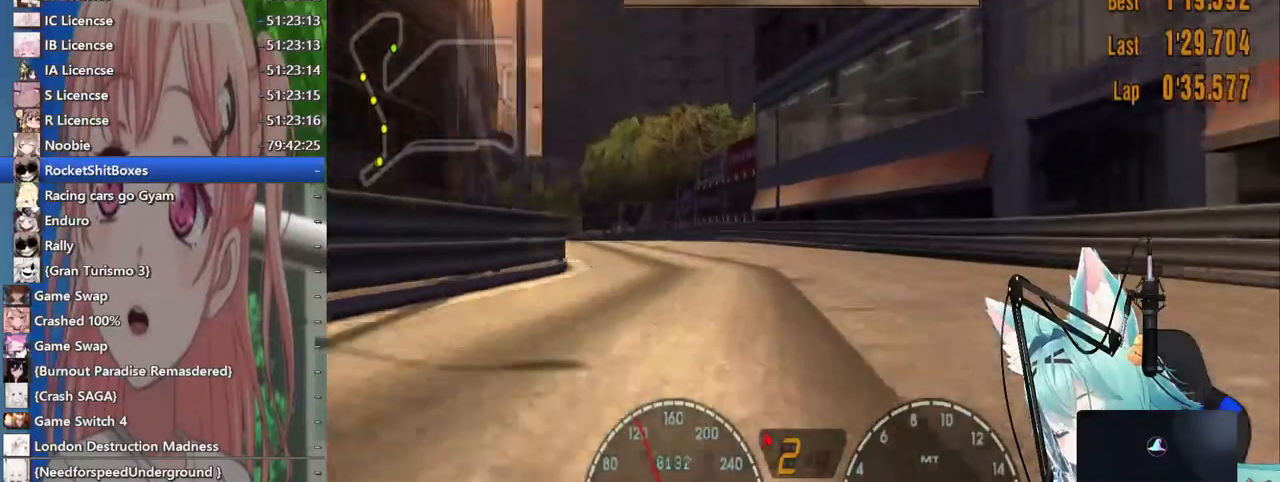
{"dt_ms": 500, "buttons": [], "left_stick": "left", "right_stick": "center", "events": [[100, "left_stick", "left"], [233, "CROSS", "down"], [317, "CROSS", "up"]]}